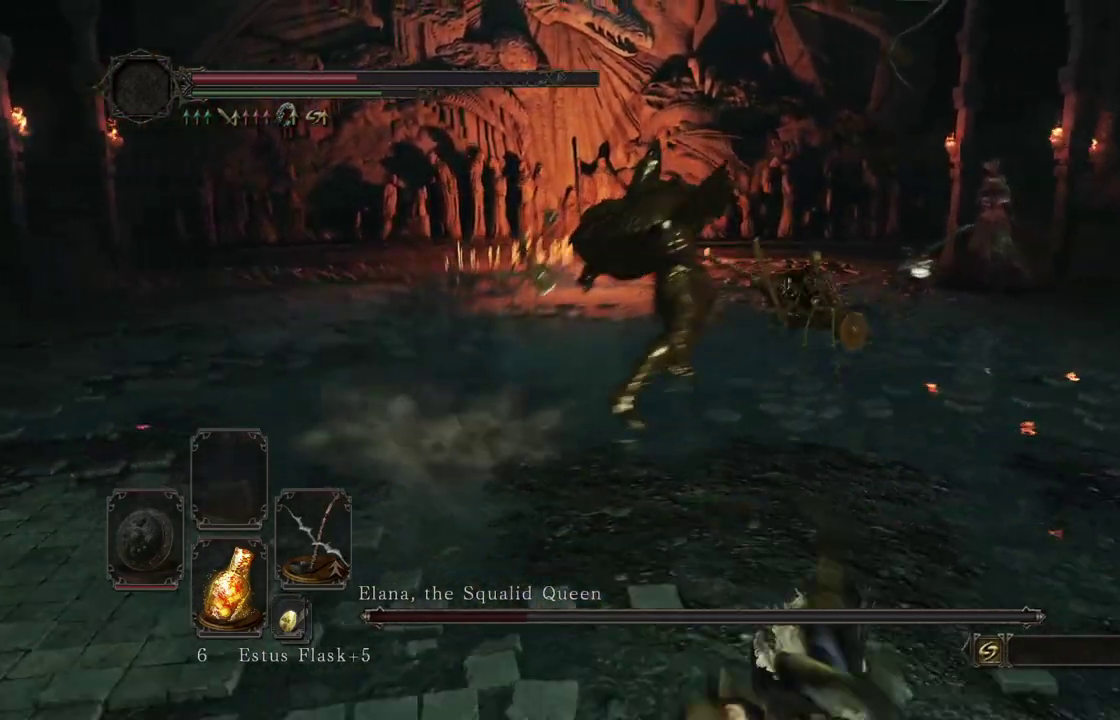
Gameplay with a controller (Xbox layout); each line is a JSON object with the inputs held at the frame after it (dt_ms = milliseconds from this image to that frame). Not read: R2.
{"dt_ms": 500, "buttons": [], "left_stick": "down", "right_stick": "center"}
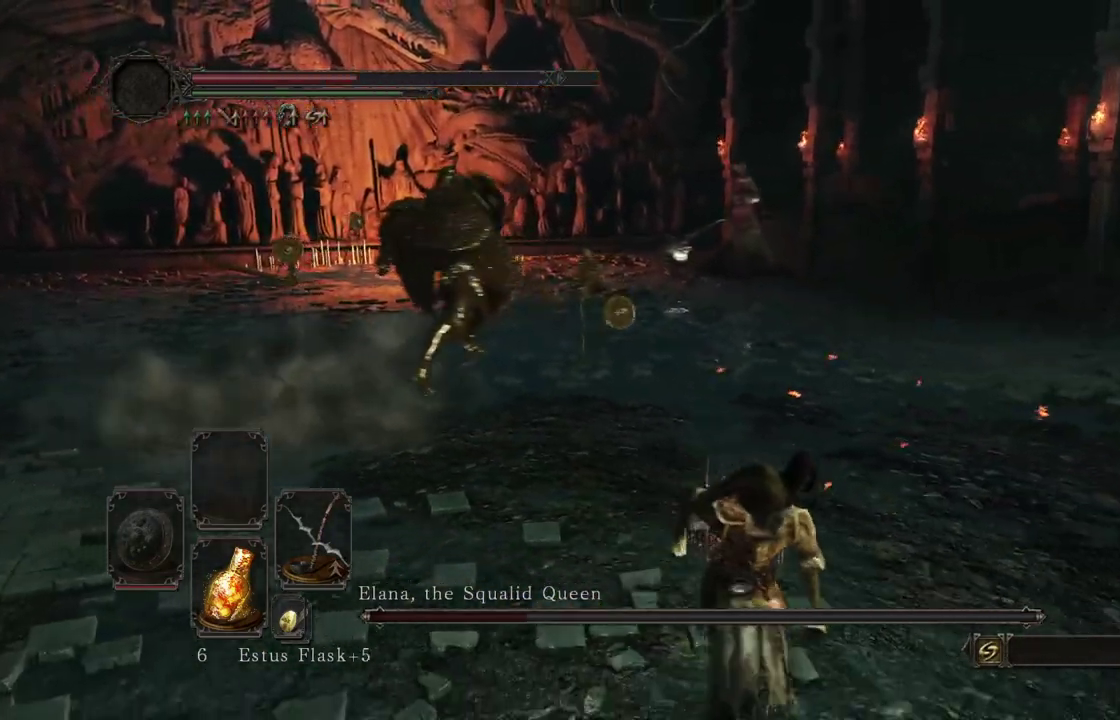
{"dt_ms": 500, "buttons": [], "left_stick": "down-right", "right_stick": "center"}
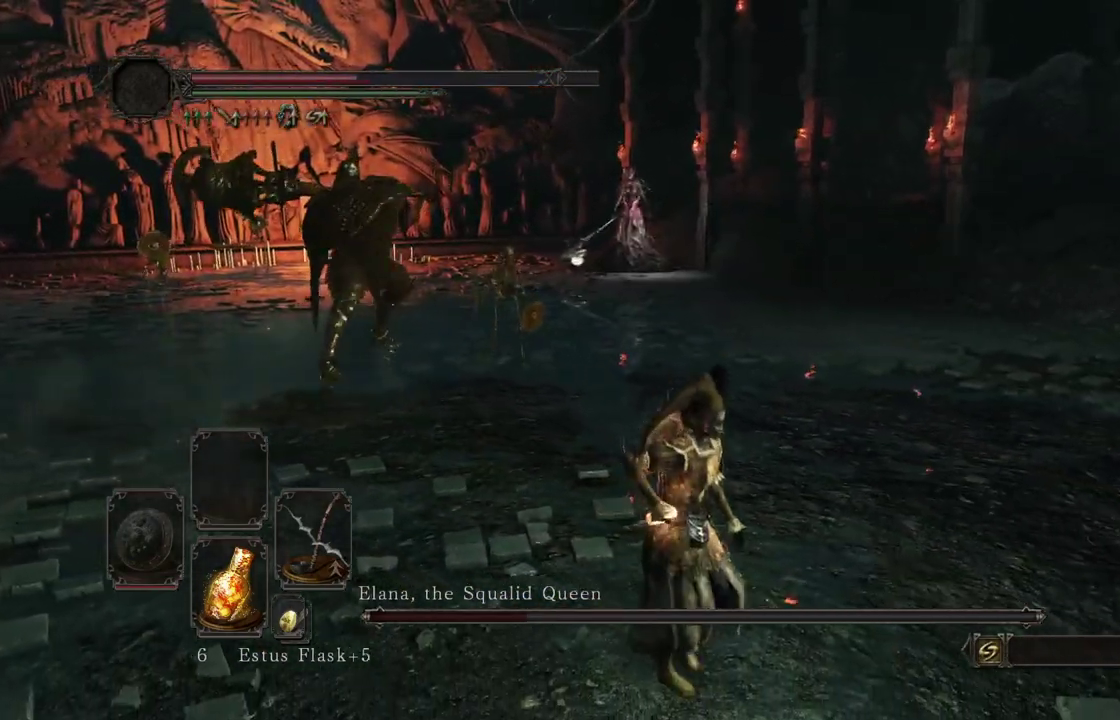
{"dt_ms": 500, "buttons": [], "left_stick": "down", "right_stick": "center"}
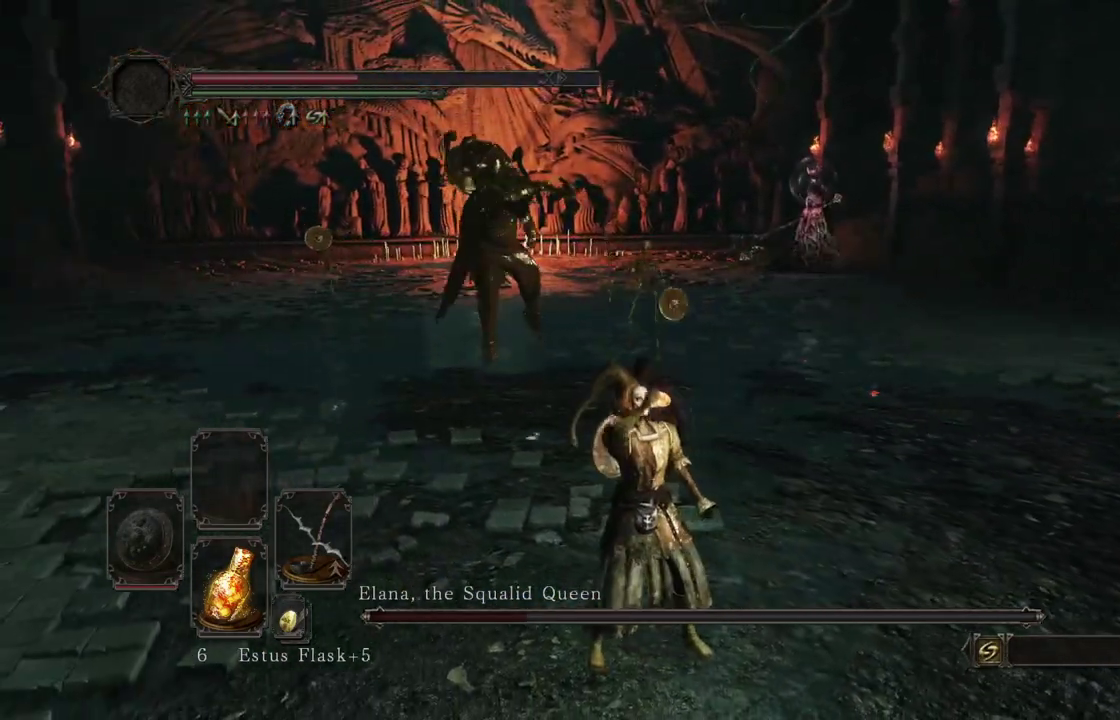
{"dt_ms": 500, "buttons": [], "left_stick": "down", "right_stick": "center"}
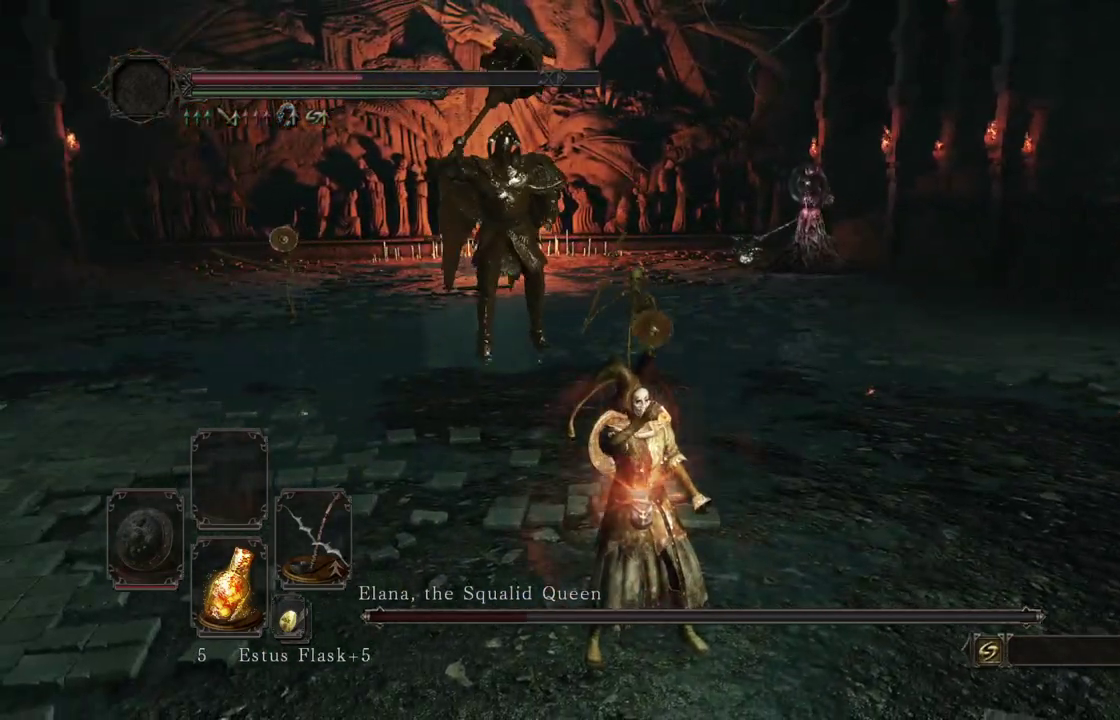
{"dt_ms": 300, "buttons": [], "left_stick": "down-right", "right_stick": "center"}
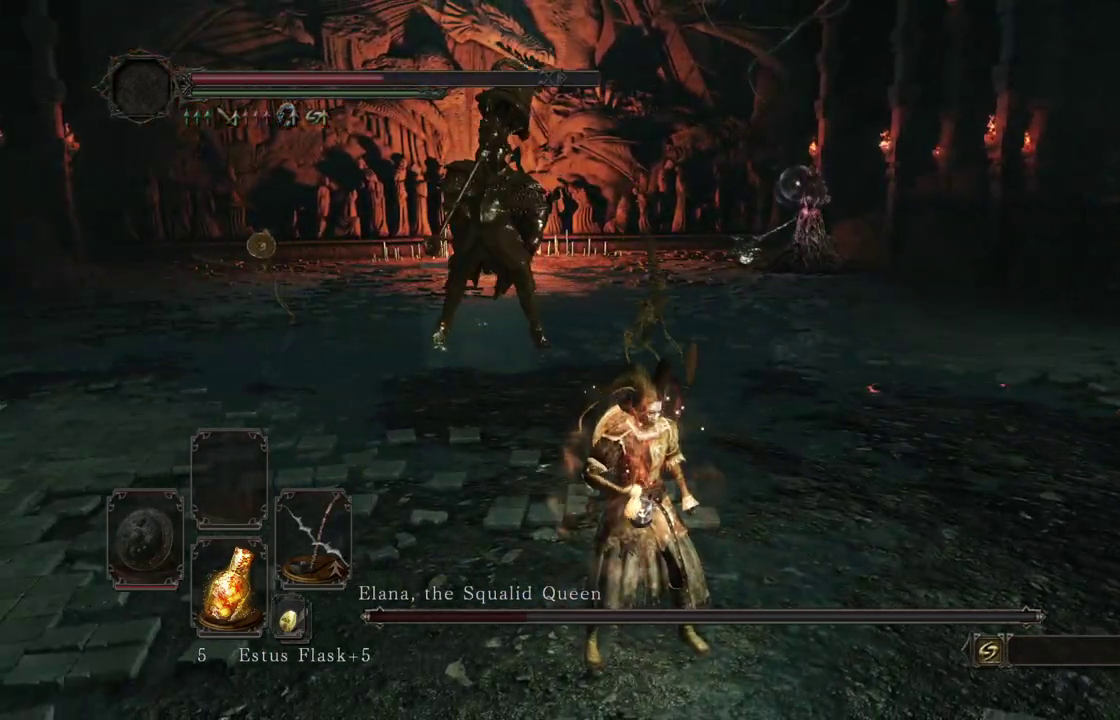
{"dt_ms": 700, "buttons": [], "left_stick": "down-right", "right_stick": "left"}
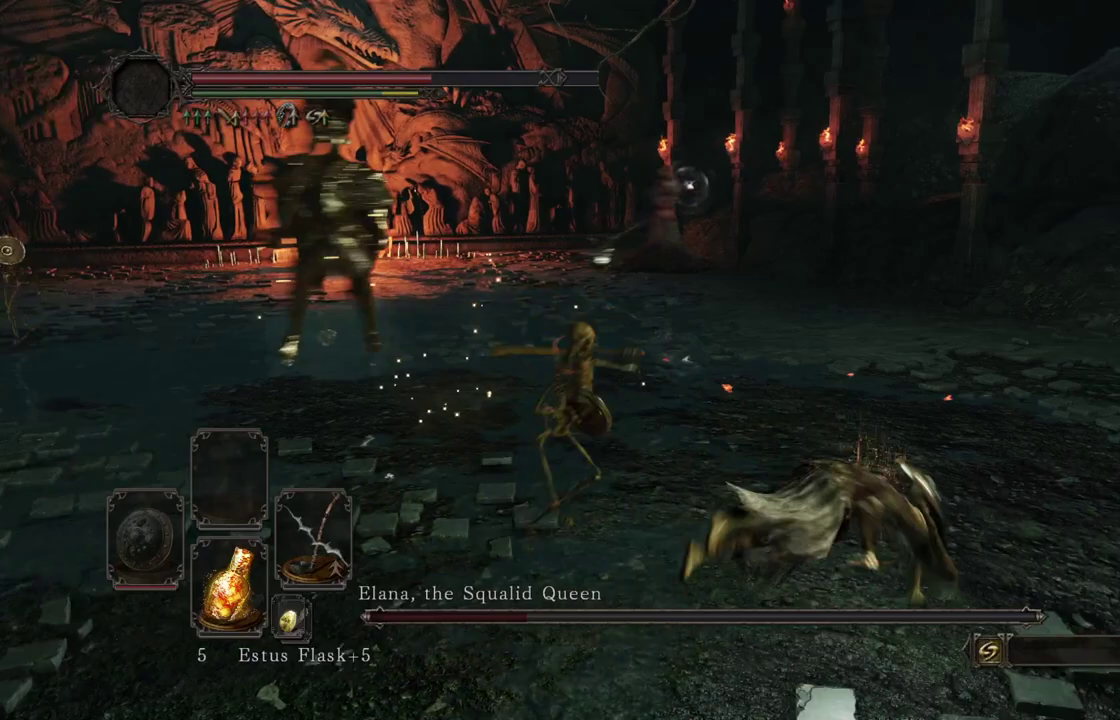
{"dt_ms": 300, "buttons": [], "left_stick": "down-right", "right_stick": "center"}
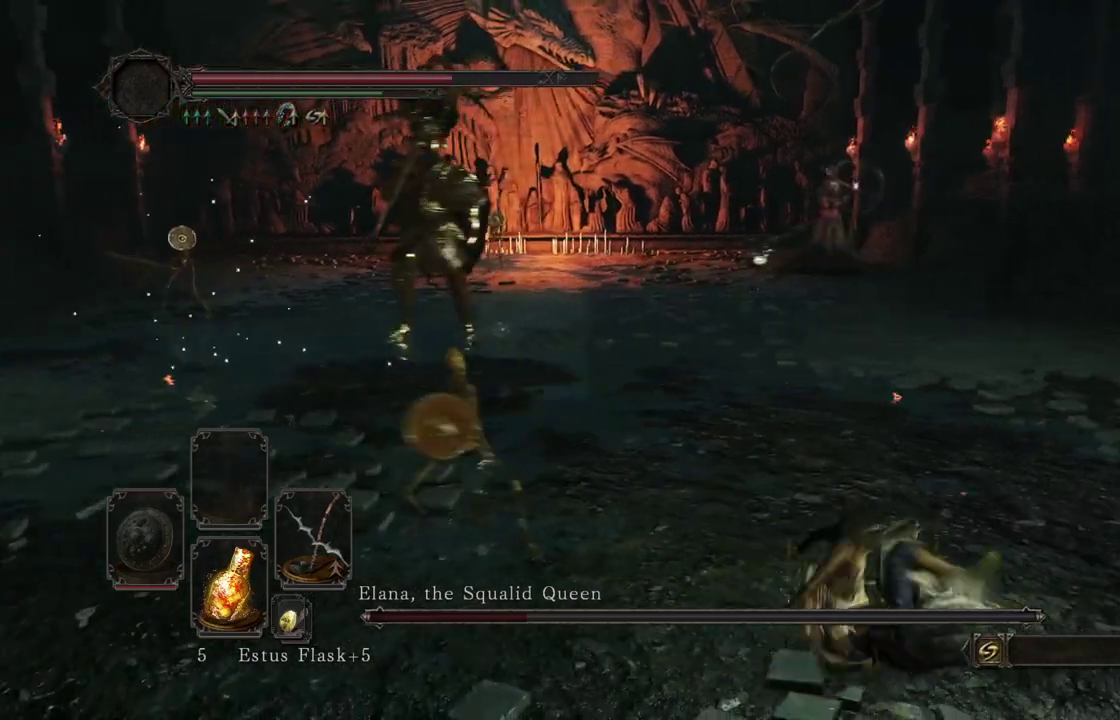
{"dt_ms": 700, "buttons": [], "left_stick": "left", "right_stick": "left"}
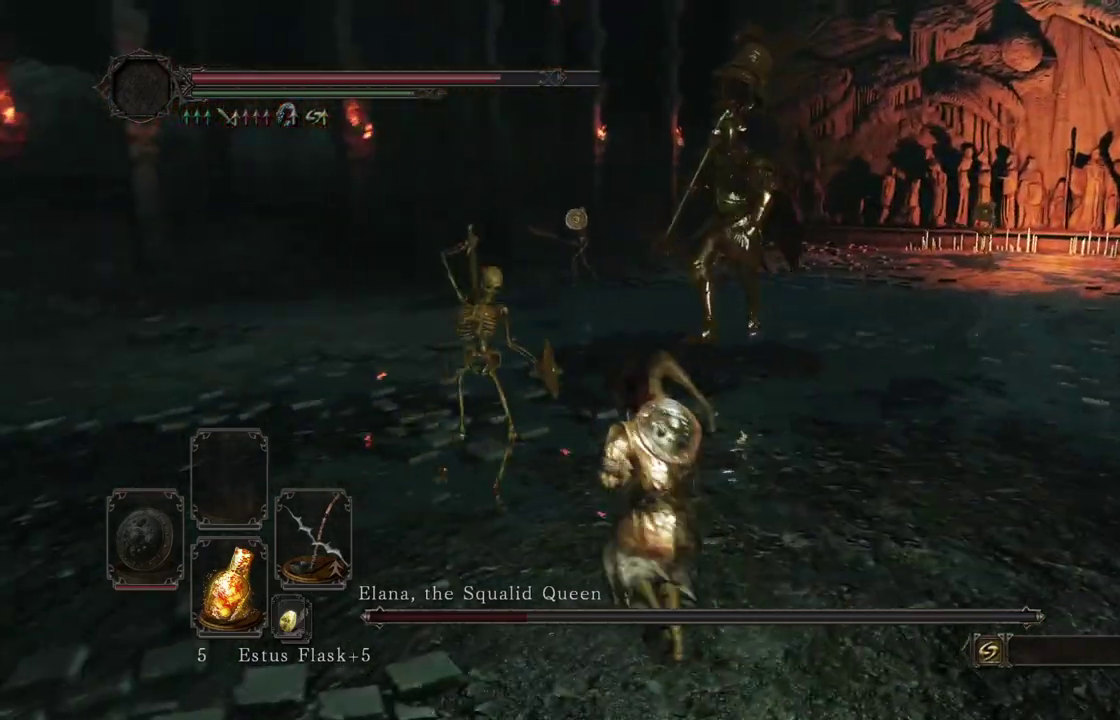
{"dt_ms": 600, "buttons": ["R1"], "left_stick": "left", "right_stick": "center"}
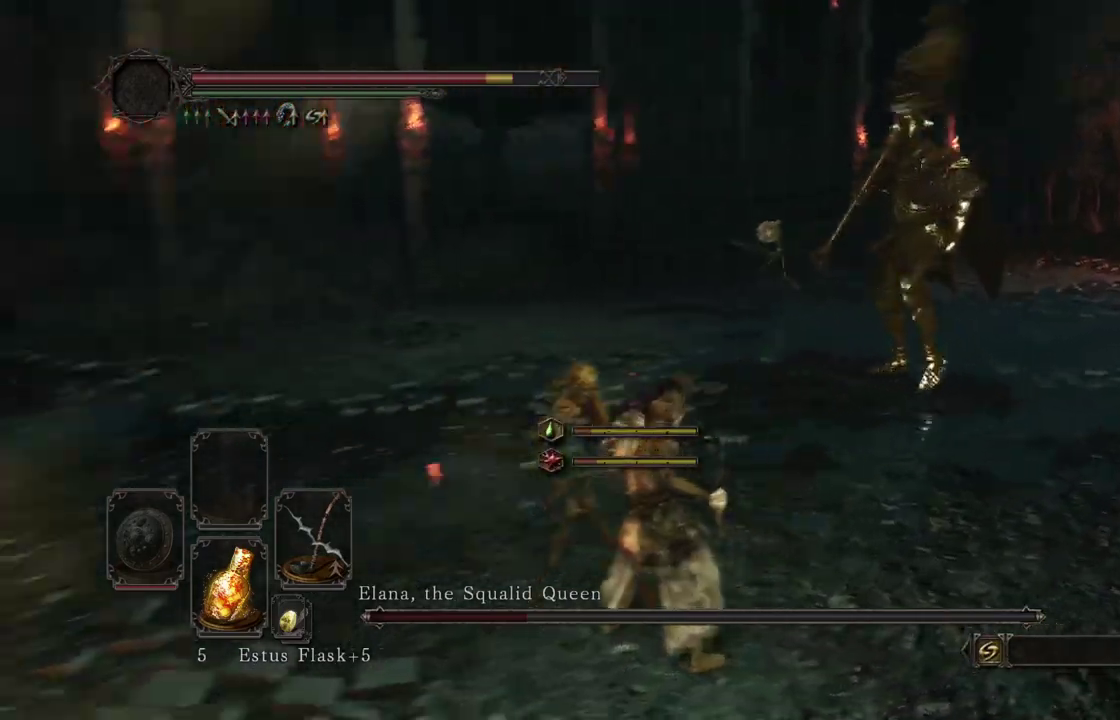
{"dt_ms": 400, "buttons": [], "left_stick": "left", "right_stick": "center"}
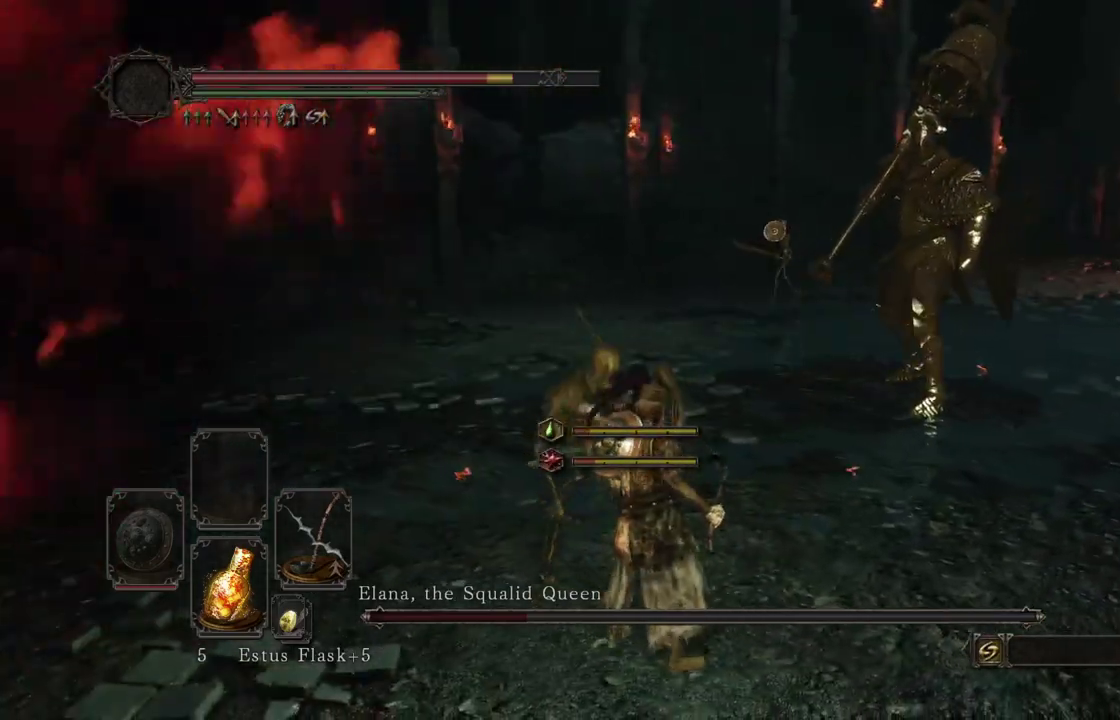
{"dt_ms": 500, "buttons": [], "left_stick": "left", "right_stick": "center"}
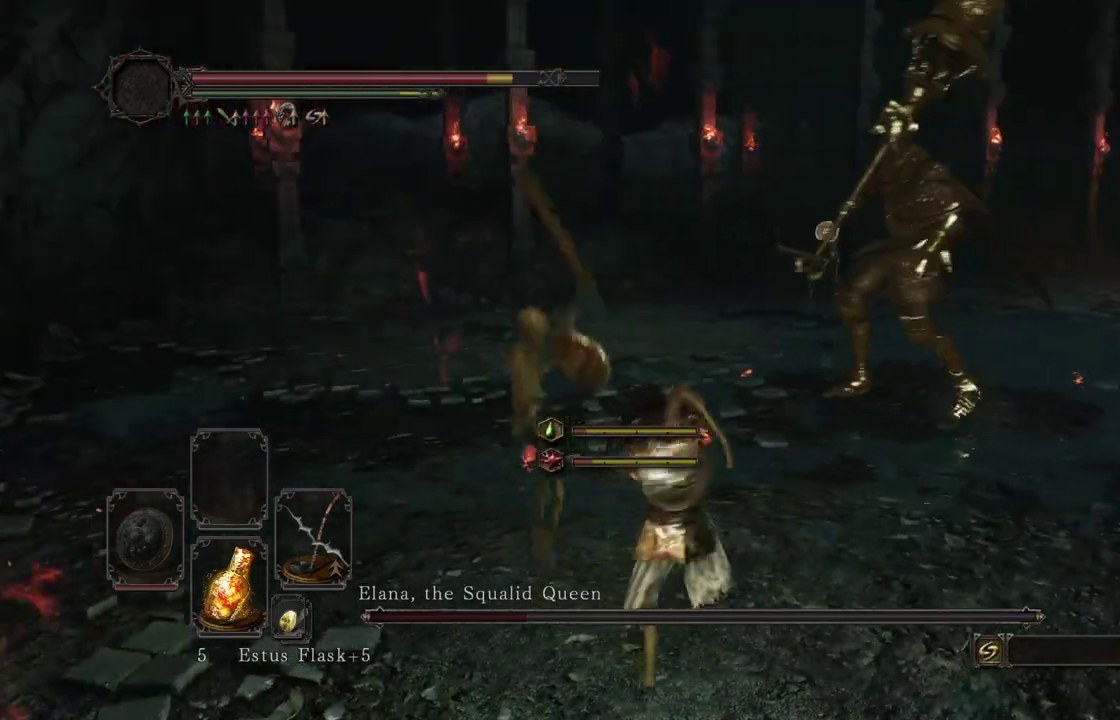
{"dt_ms": 600, "buttons": [], "left_stick": "down-right", "right_stick": "center"}
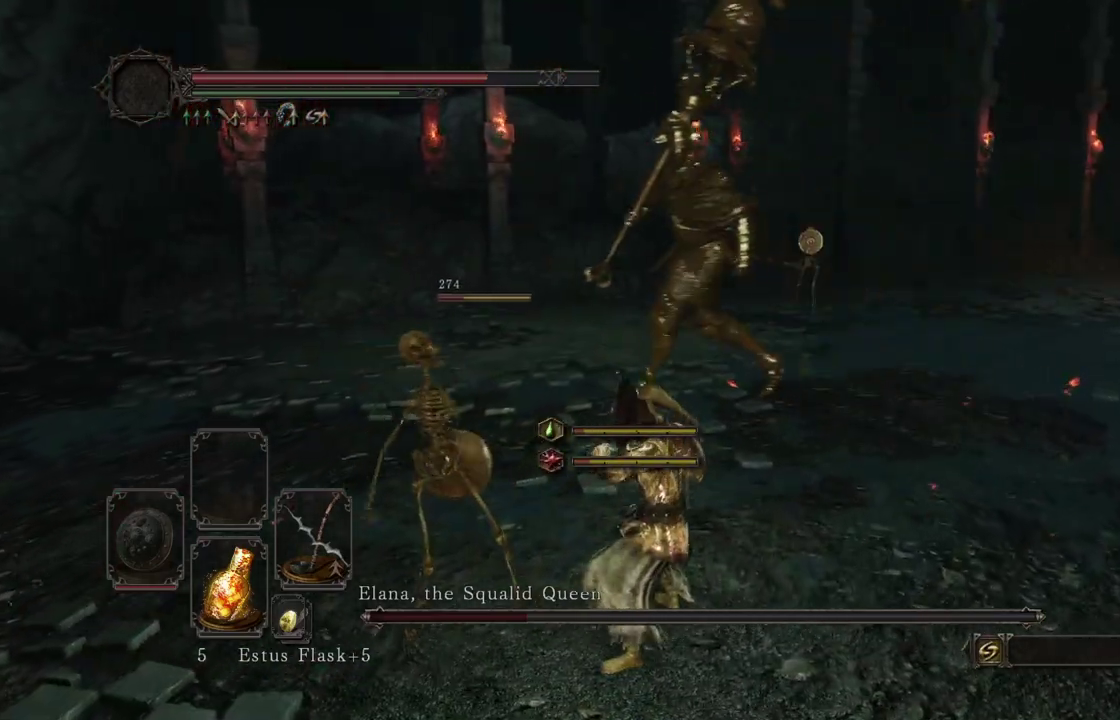
{"dt_ms": 400, "buttons": [], "left_stick": "down-right", "right_stick": "right"}
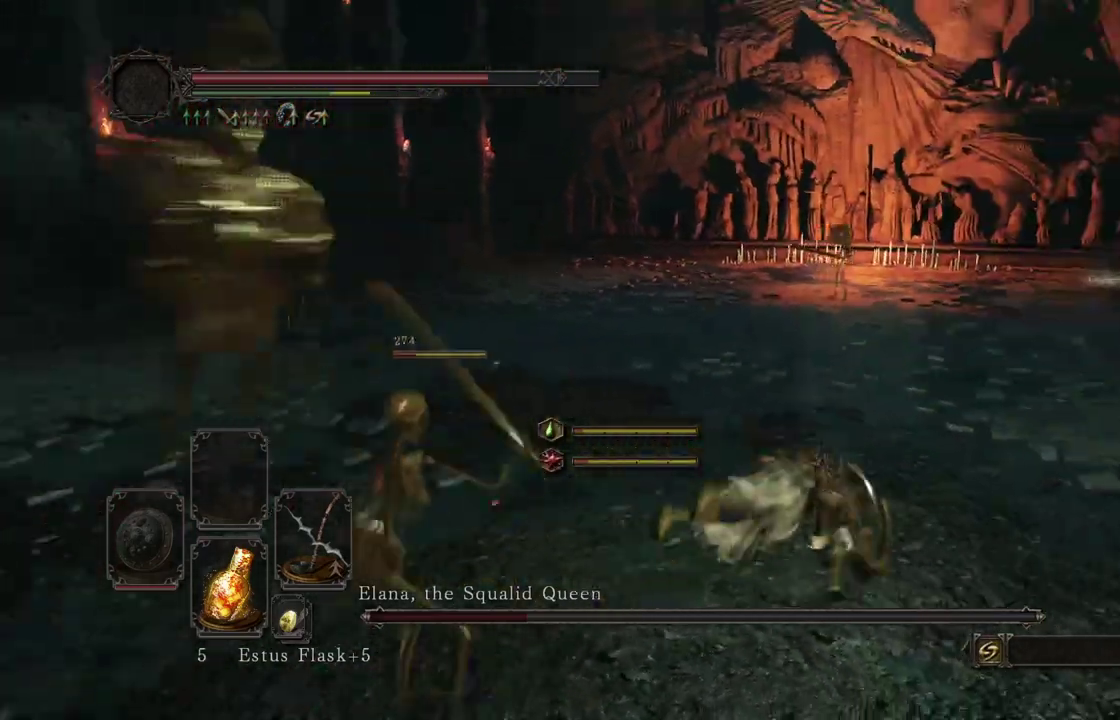
{"dt_ms": 600, "buttons": ["B"], "left_stick": "right", "right_stick": "up-left"}
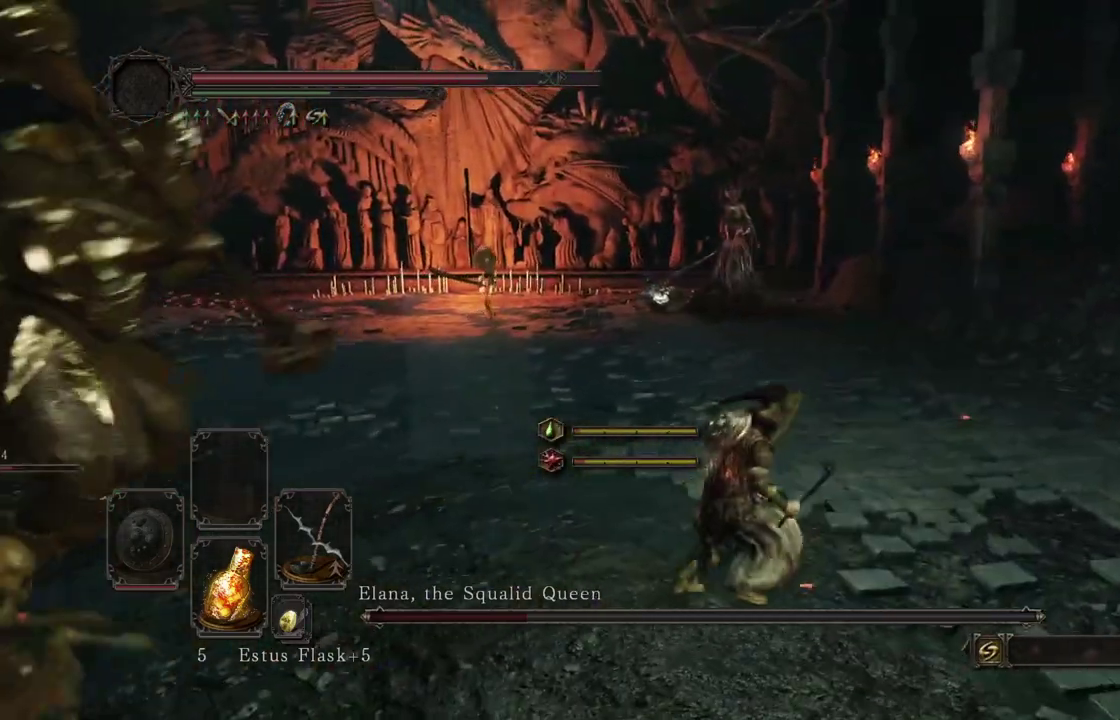
{"dt_ms": 400, "buttons": [], "left_stick": "right", "right_stick": "center"}
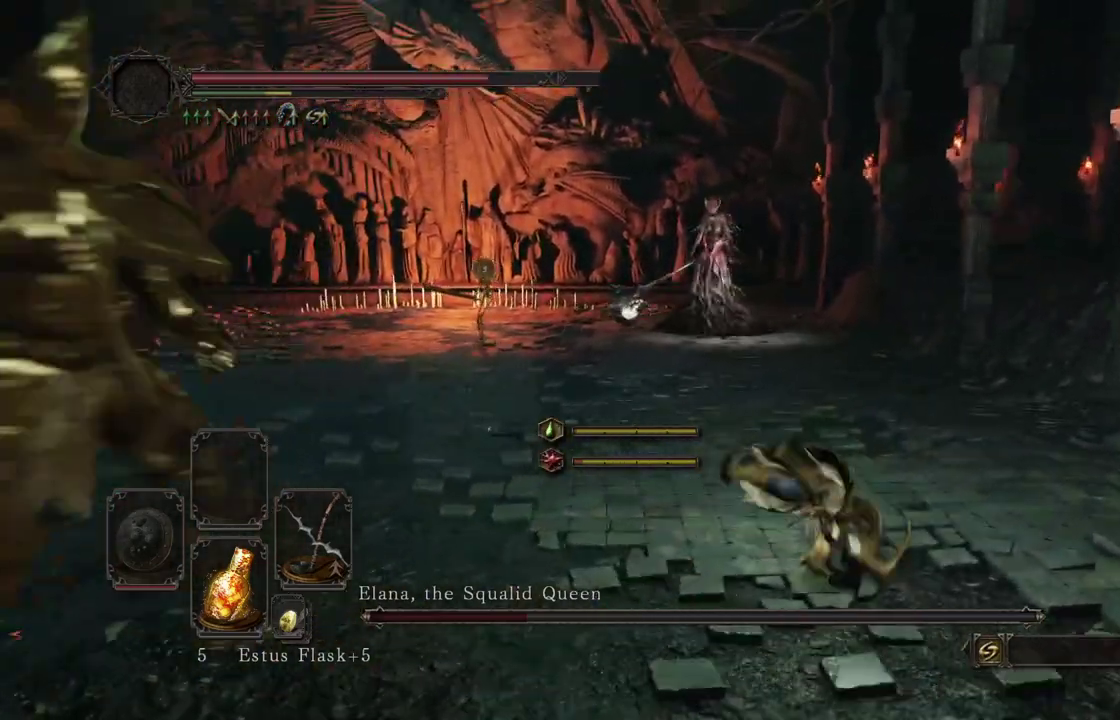
{"dt_ms": 500, "buttons": [], "left_stick": "right", "right_stick": "center"}
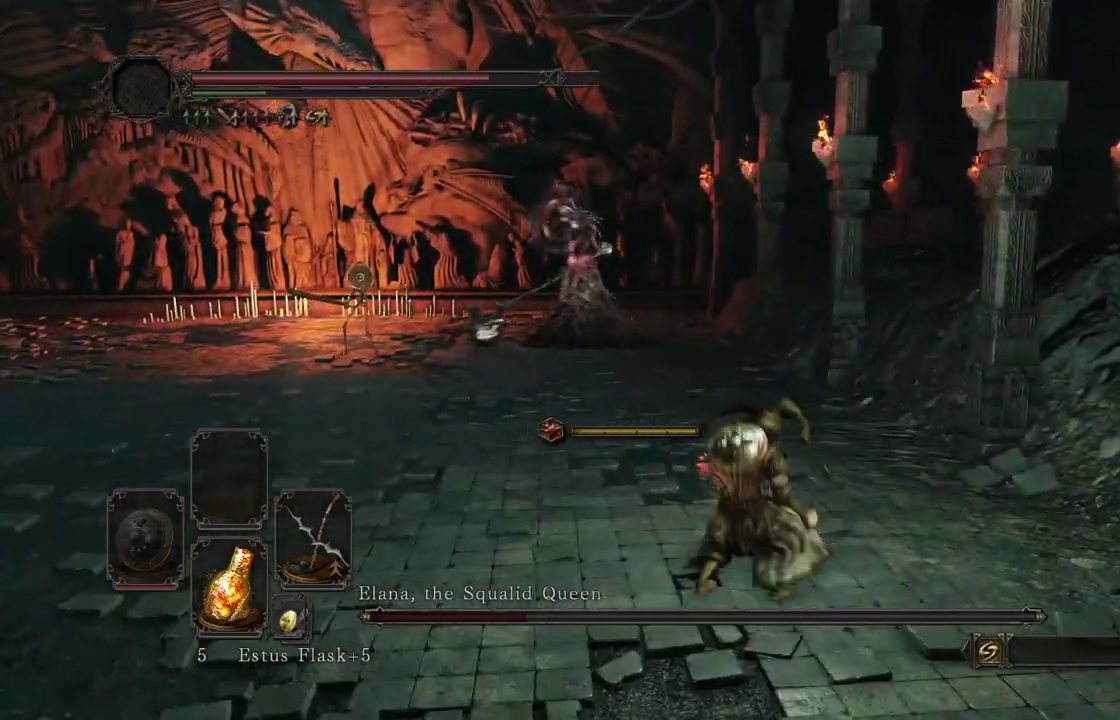
{"dt_ms": 500, "buttons": [], "left_stick": "right", "right_stick": "center"}
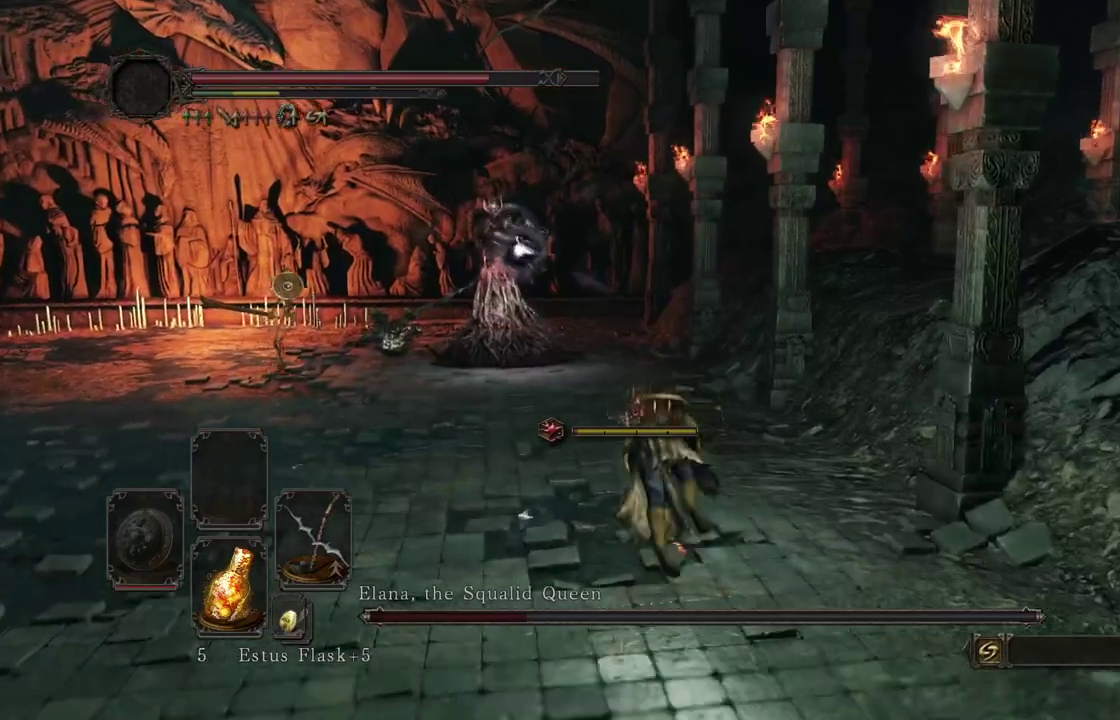
{"dt_ms": 400, "buttons": [], "left_stick": "right", "right_stick": "center"}
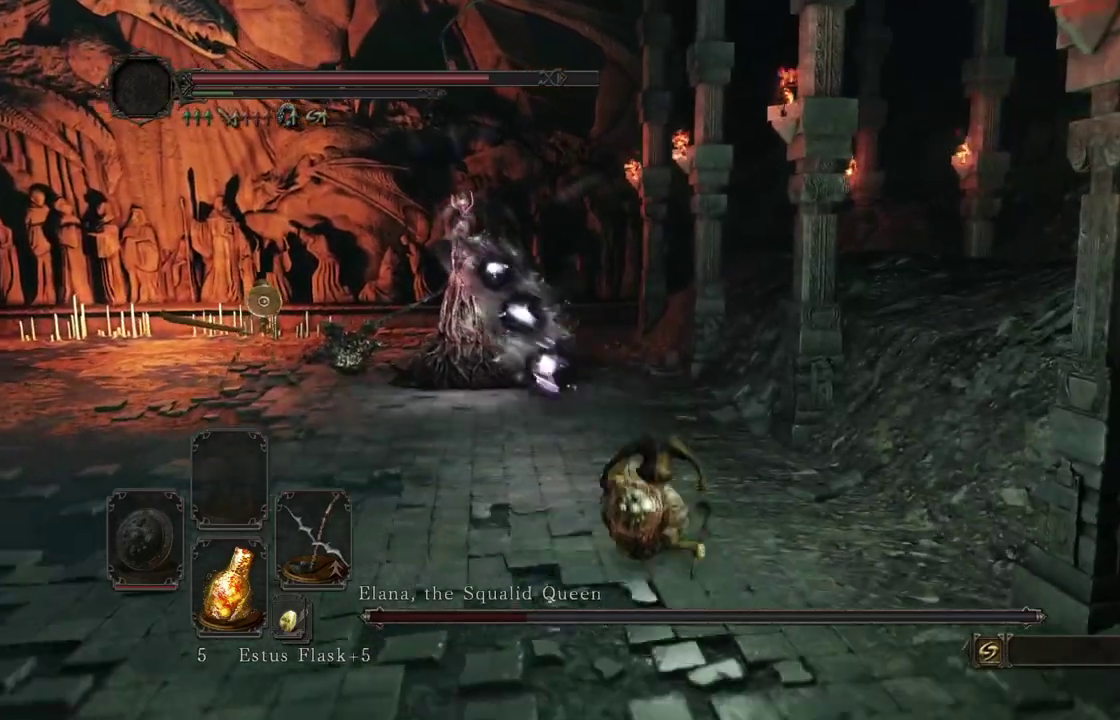
{"dt_ms": 800, "buttons": ["B"], "left_stick": "center", "right_stick": "center"}
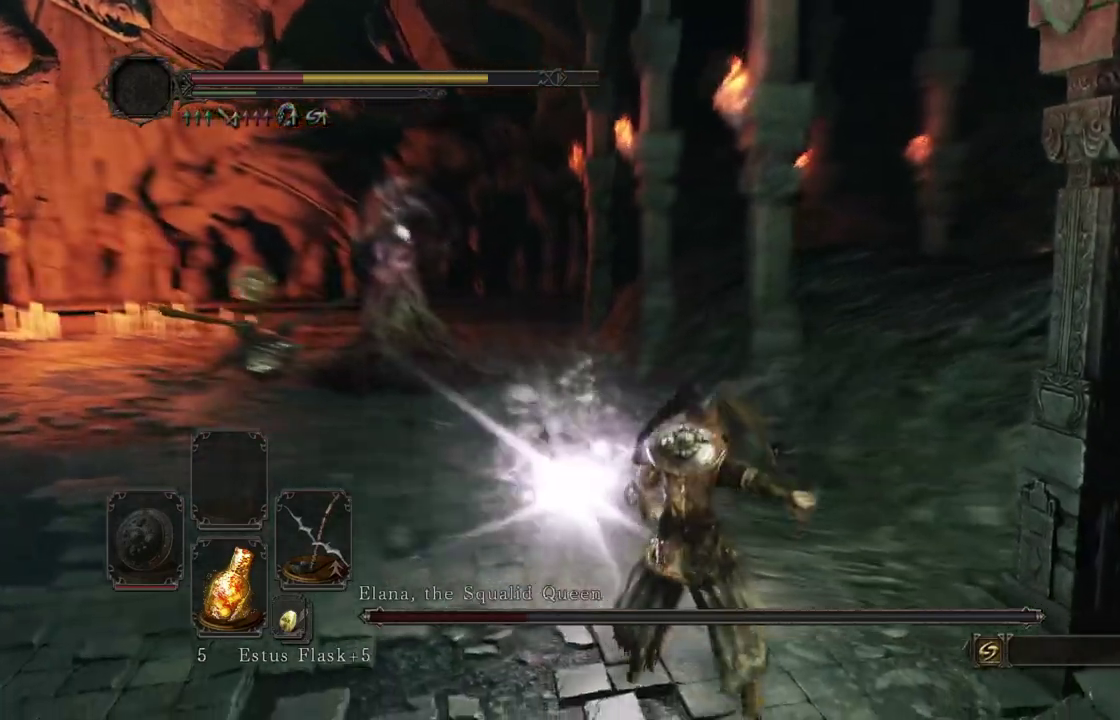
{"dt_ms": 300, "buttons": ["B"], "left_stick": "center", "right_stick": "center"}
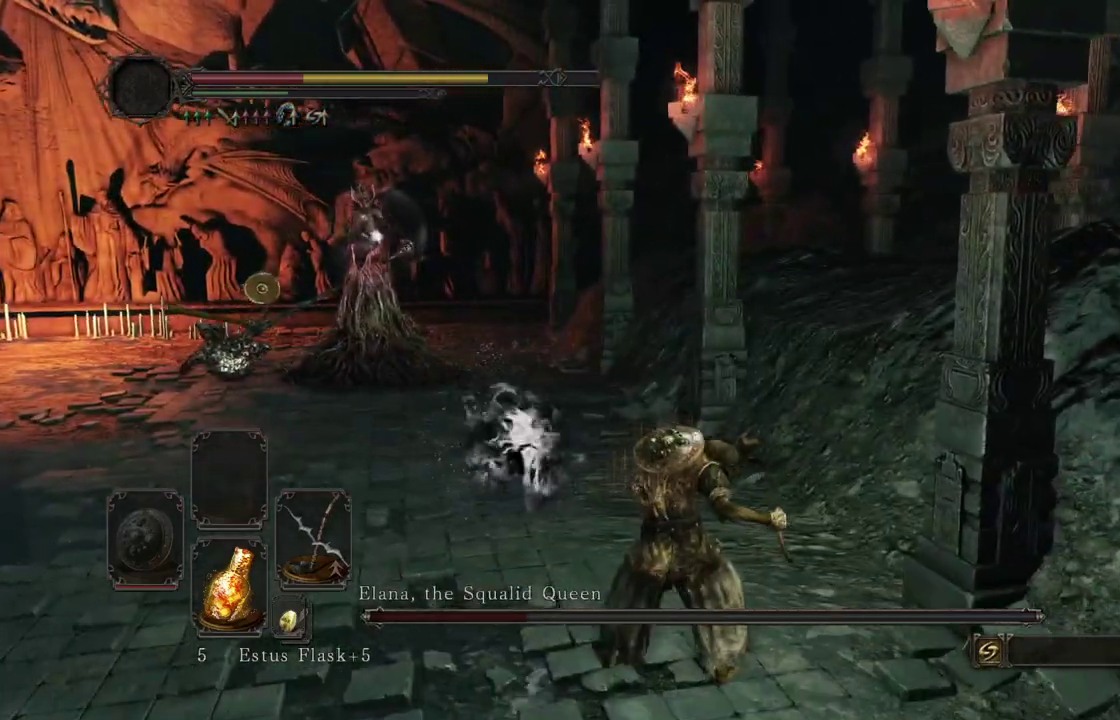
{"dt_ms": 600, "buttons": [], "left_stick": "center", "right_stick": "center"}
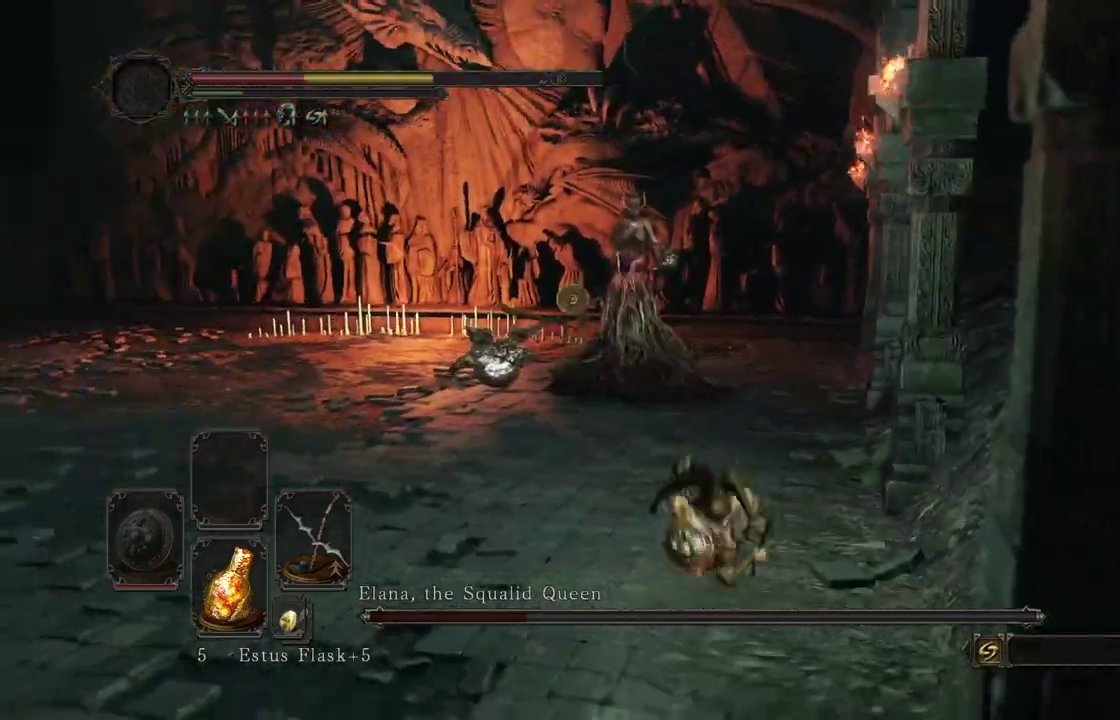
{"dt_ms": 400, "buttons": ["B"], "left_stick": "center", "right_stick": "center"}
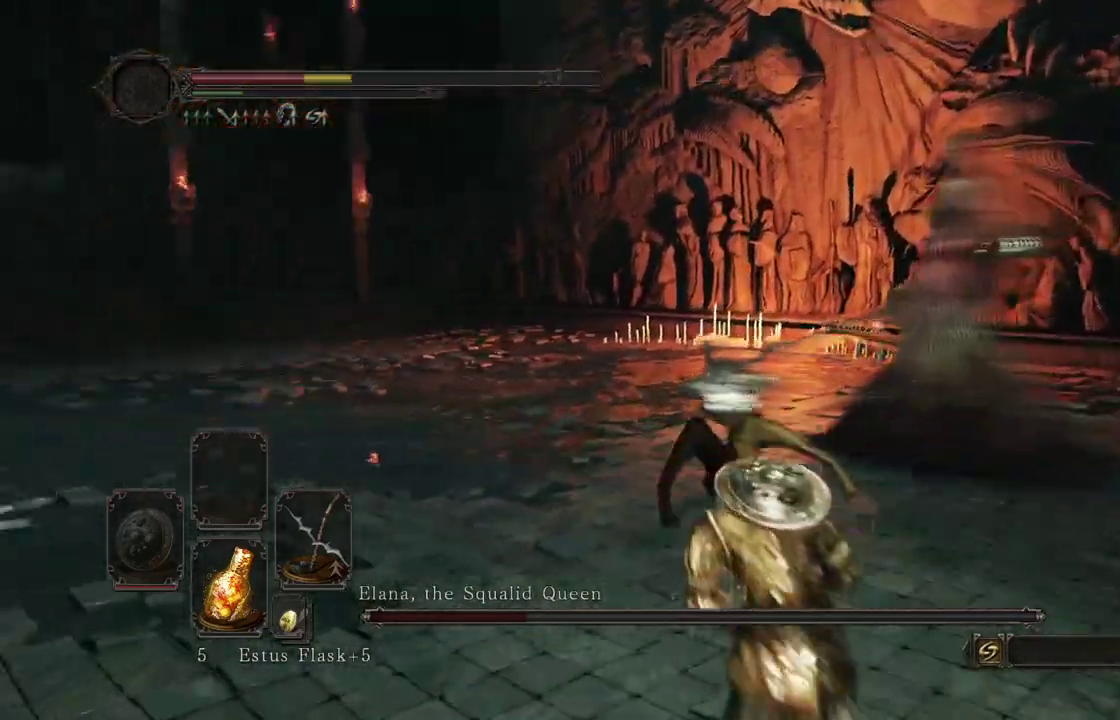
{"dt_ms": 700, "buttons": [], "left_stick": "center", "right_stick": "center"}
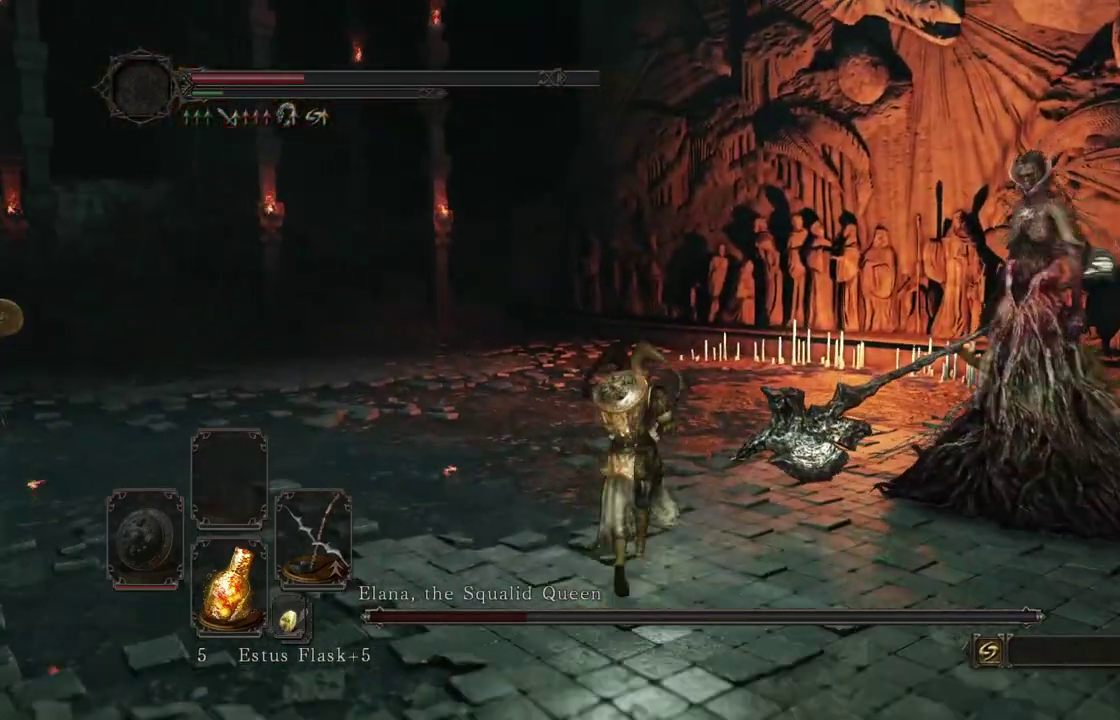
{"dt_ms": 300, "buttons": [], "left_stick": "center", "right_stick": "center"}